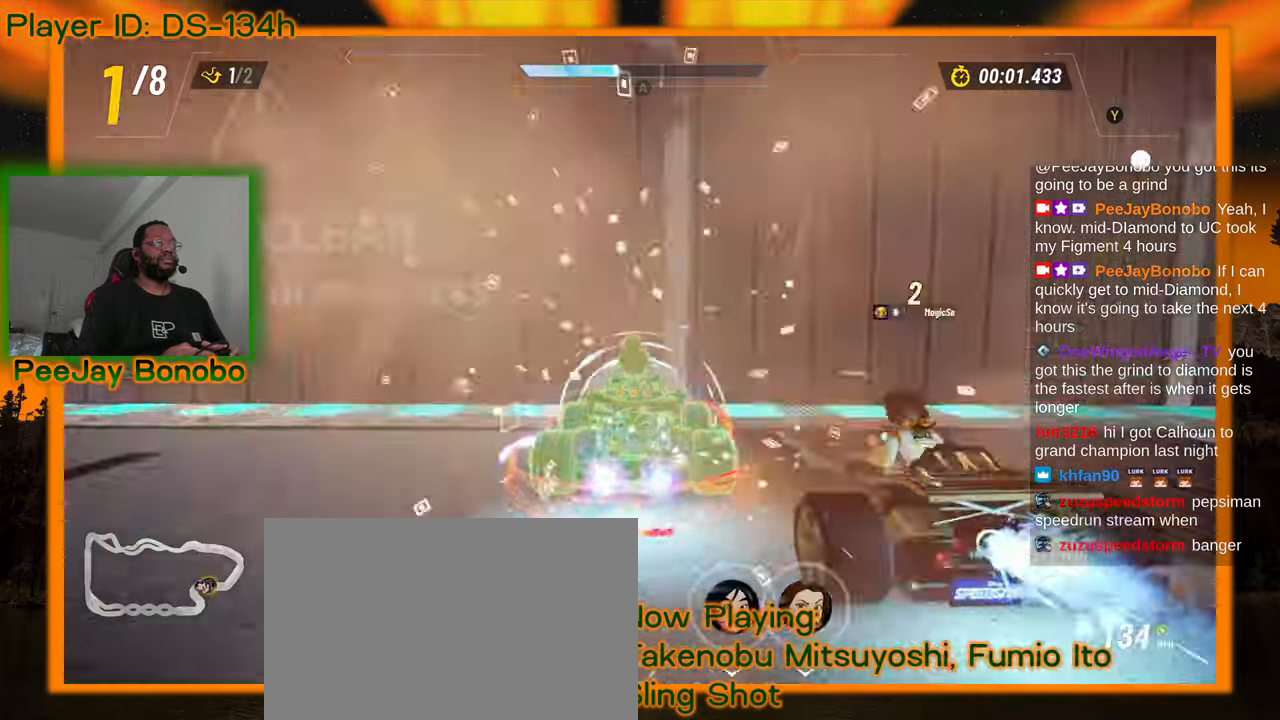
Gameplay with a controller; each line is a JSON object with the inputs held at the frame after it. "events" lists button and stick changes between this image and that frame as [ms after this image, input, new state], when the widget could be followed in between. Not read: L3 R3 other_buttons.
{"buttons": [], "left_stick": "center", "events": []}
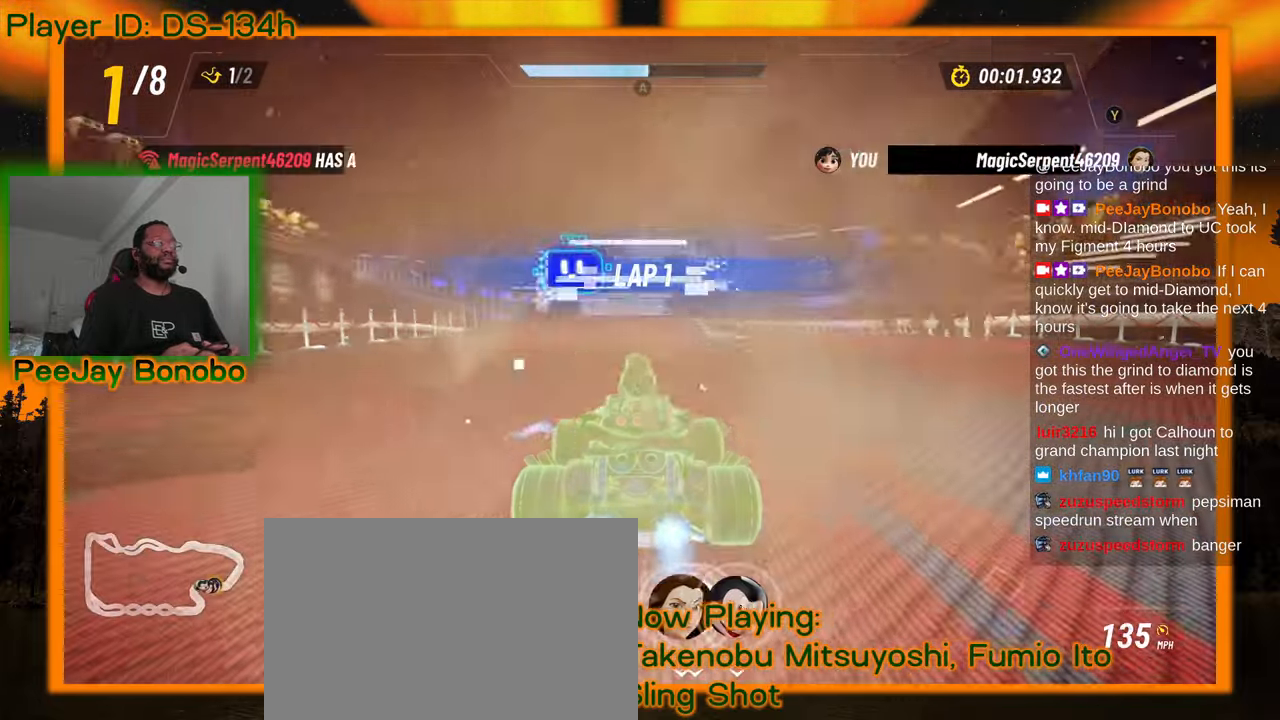
{"buttons": [], "left_stick": "right", "events": [[50, "left_stick", "up-left"], [300, "left_stick", "right"]]}
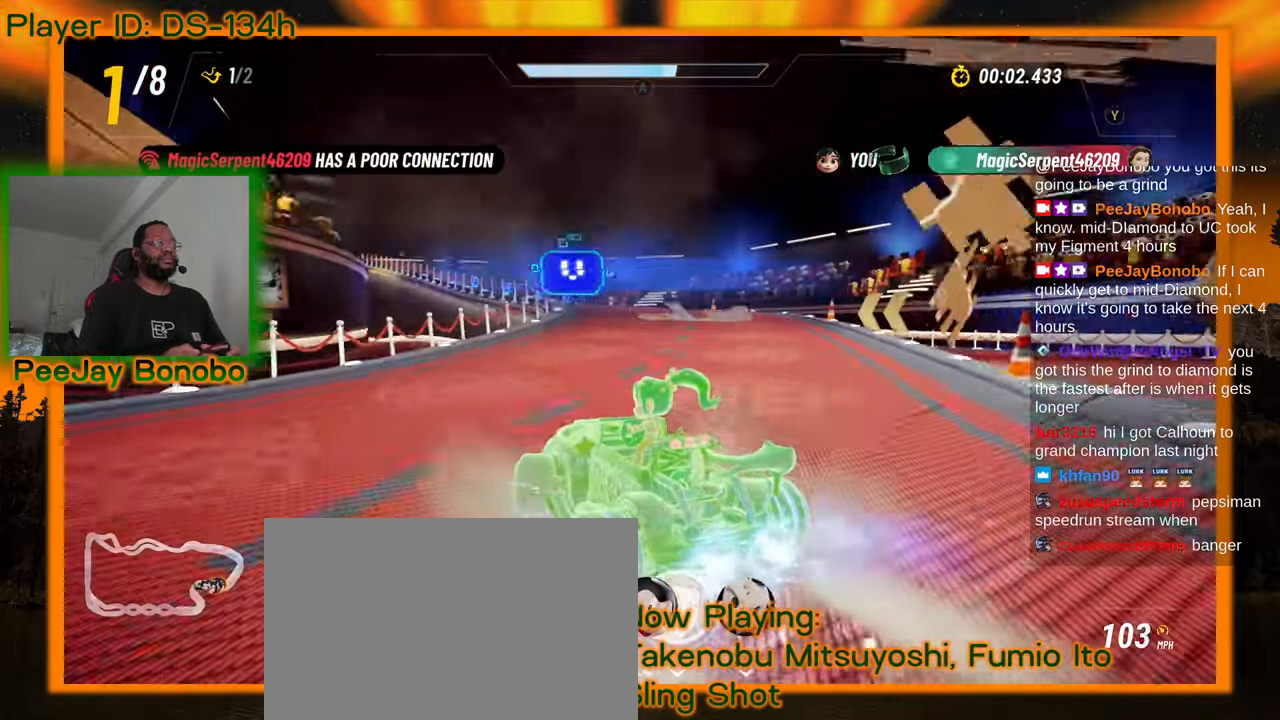
{"buttons": [], "left_stick": "right", "events": []}
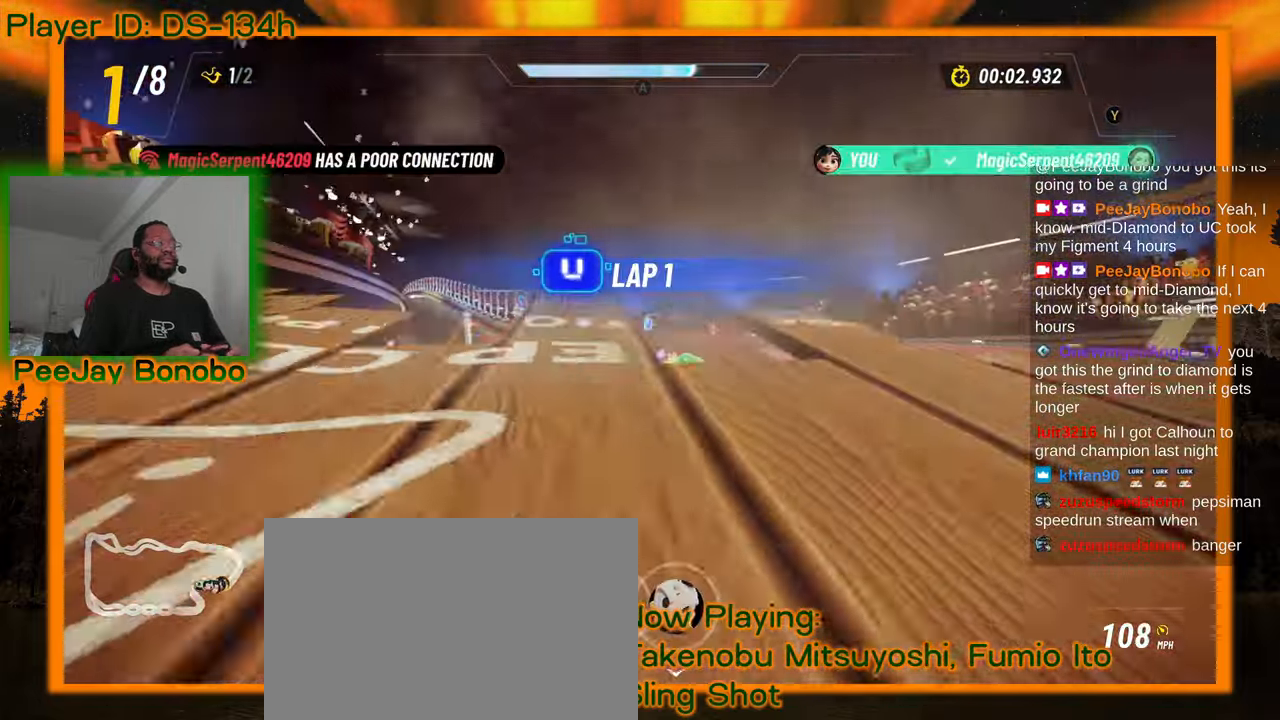
{"buttons": [], "left_stick": "right", "events": []}
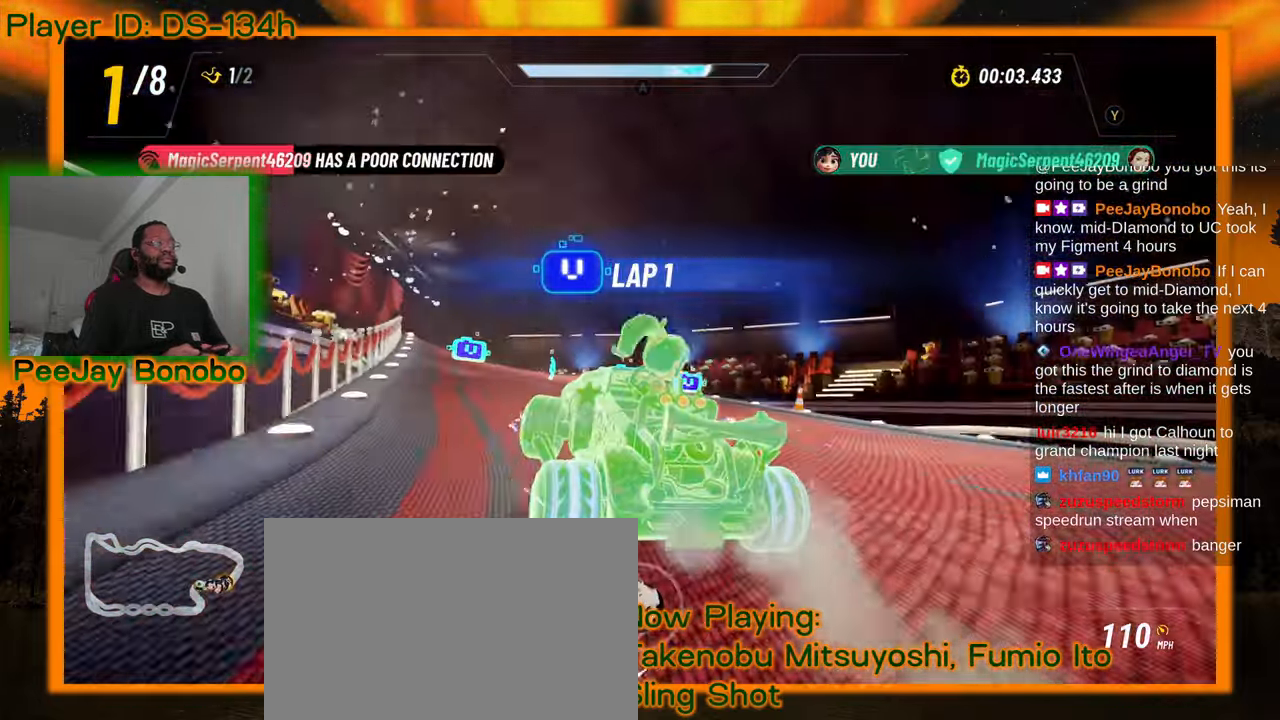
{"buttons": [], "left_stick": "left", "events": [[433, "left_stick", "left"]]}
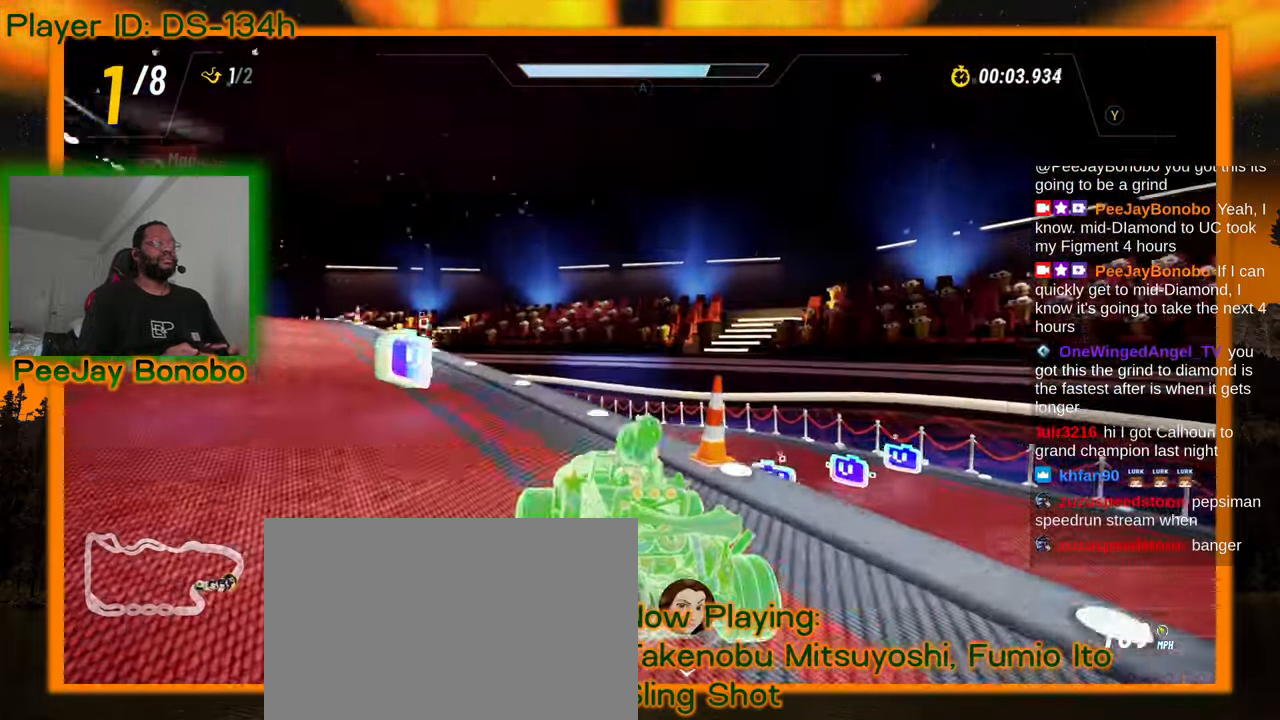
{"buttons": [], "left_stick": "left", "events": []}
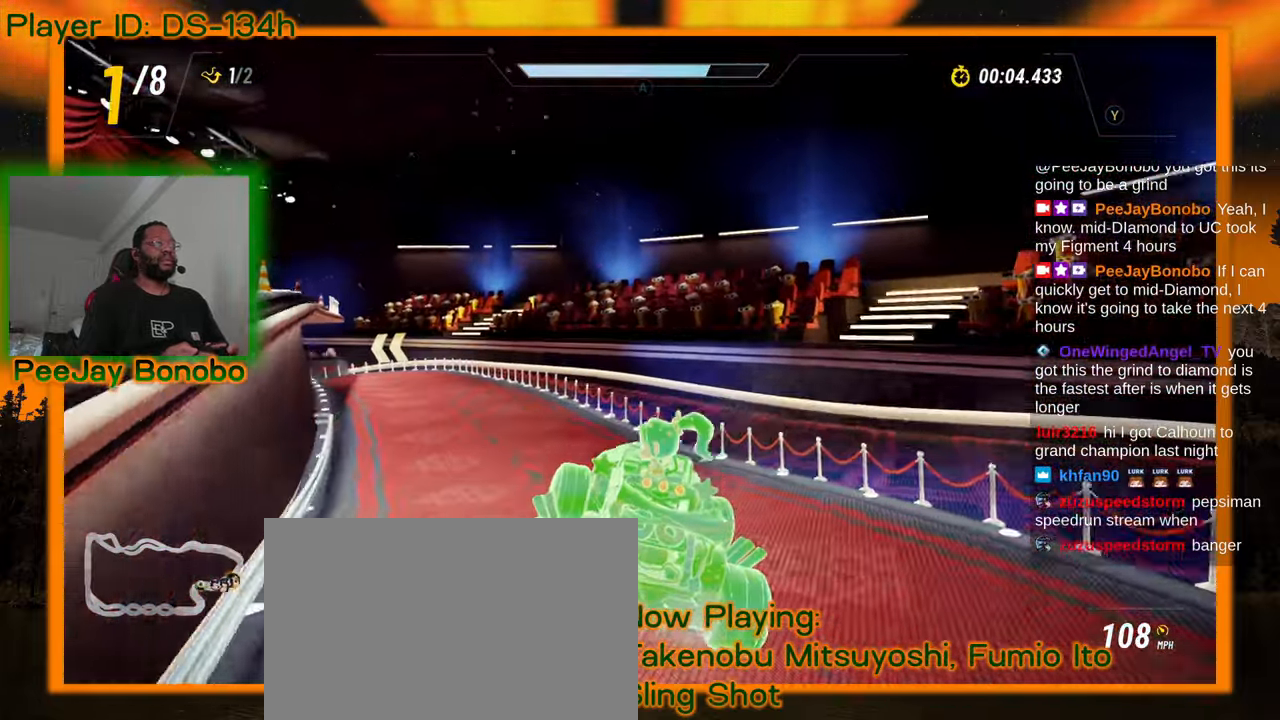
{"buttons": [], "left_stick": "up-left", "events": [[283, "left_stick", "center"], [433, "left_stick", "up"], [483, "left_stick", "up-left"]]}
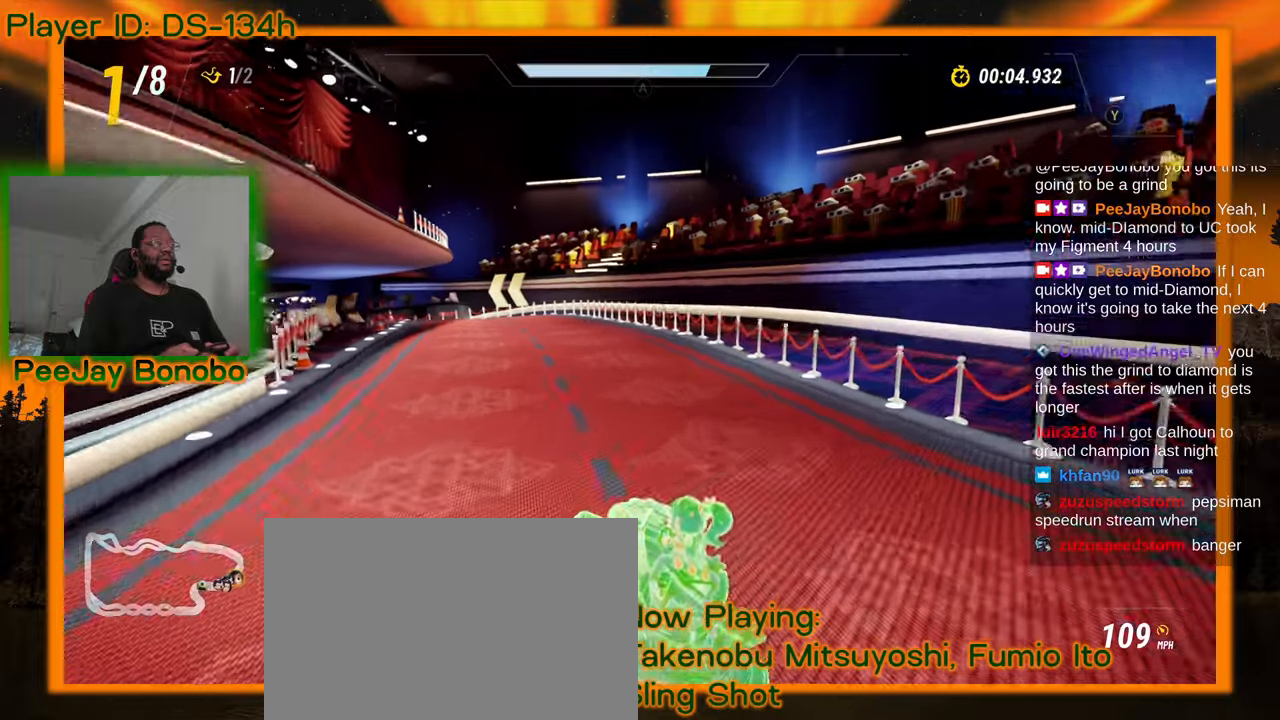
{"buttons": [], "left_stick": "up-left", "events": []}